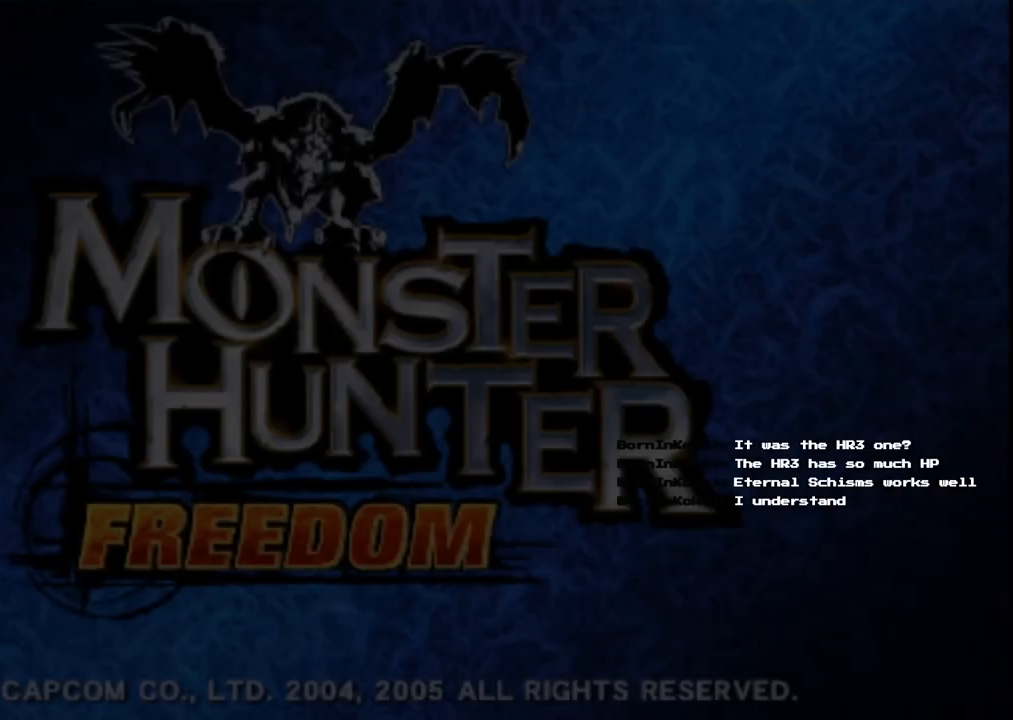
Gameplay with a controller (Xbox layout); each line is a JSON object with the inputs held at the frame after it. "events" lists button and stick changes between this image and that frame as [ms after this image, input, new state], when the widget could be followed in between. Not read: L2 L3 R2 R3.
{"buttons": [], "left_stick": "center", "right_stick": "center", "events": [[100, "START", "down"], [250, "START", "up"]]}
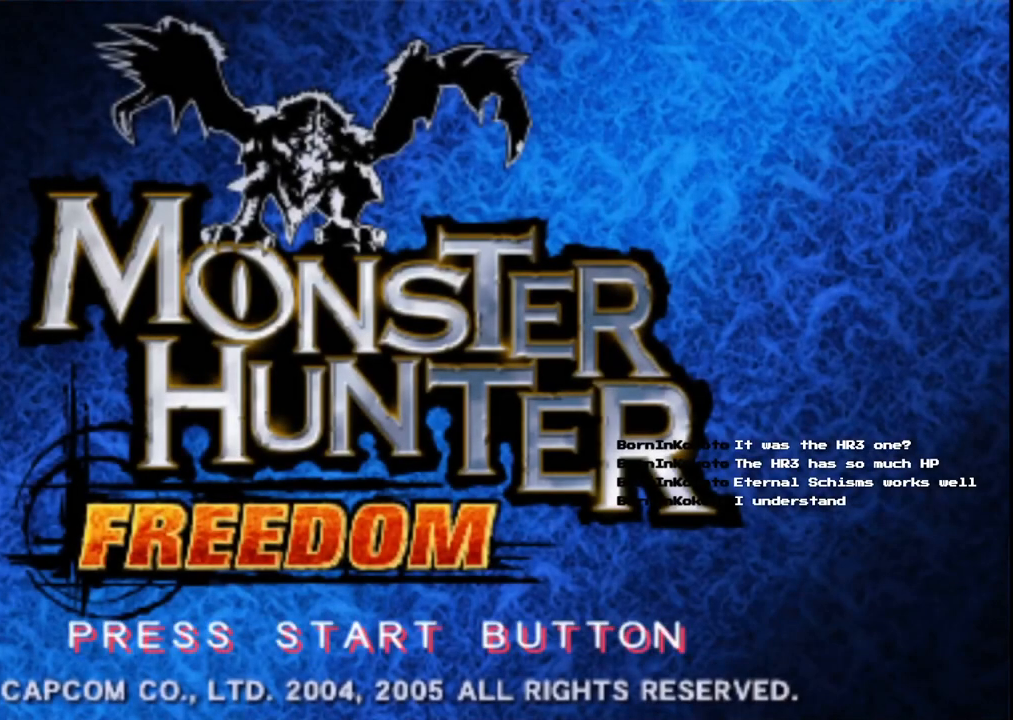
{"buttons": ["START"], "left_stick": "center", "right_stick": "center", "events": [[483, "START", "down"]]}
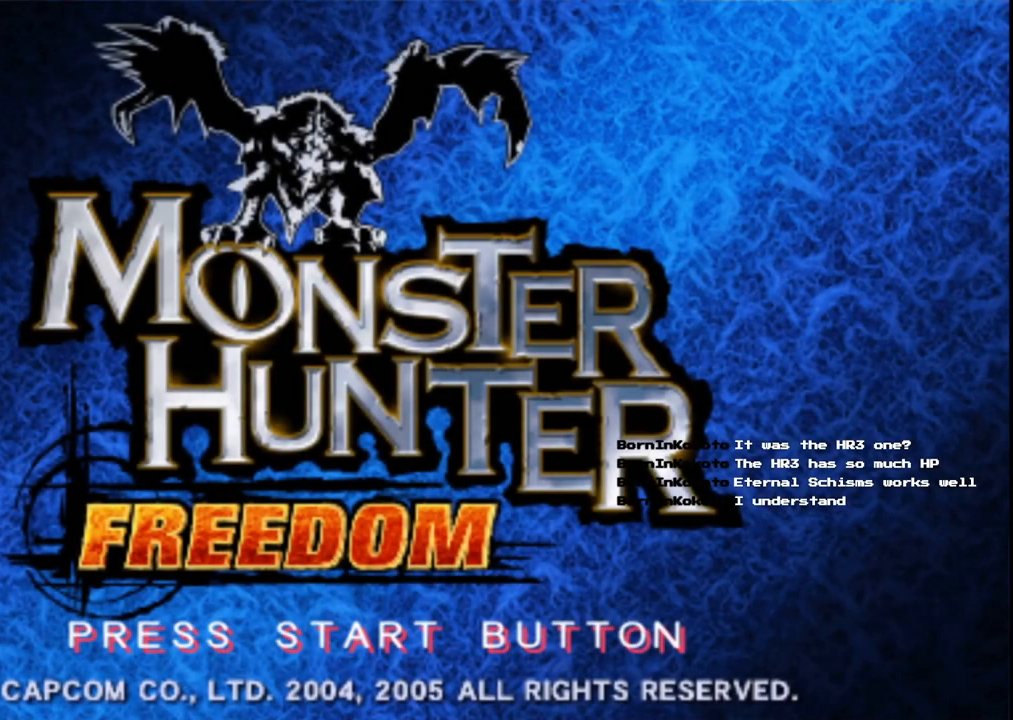
{"buttons": [], "left_stick": "center", "right_stick": "center", "events": [[150, "START", "up"], [250, "START", "down"], [400, "START", "up"]]}
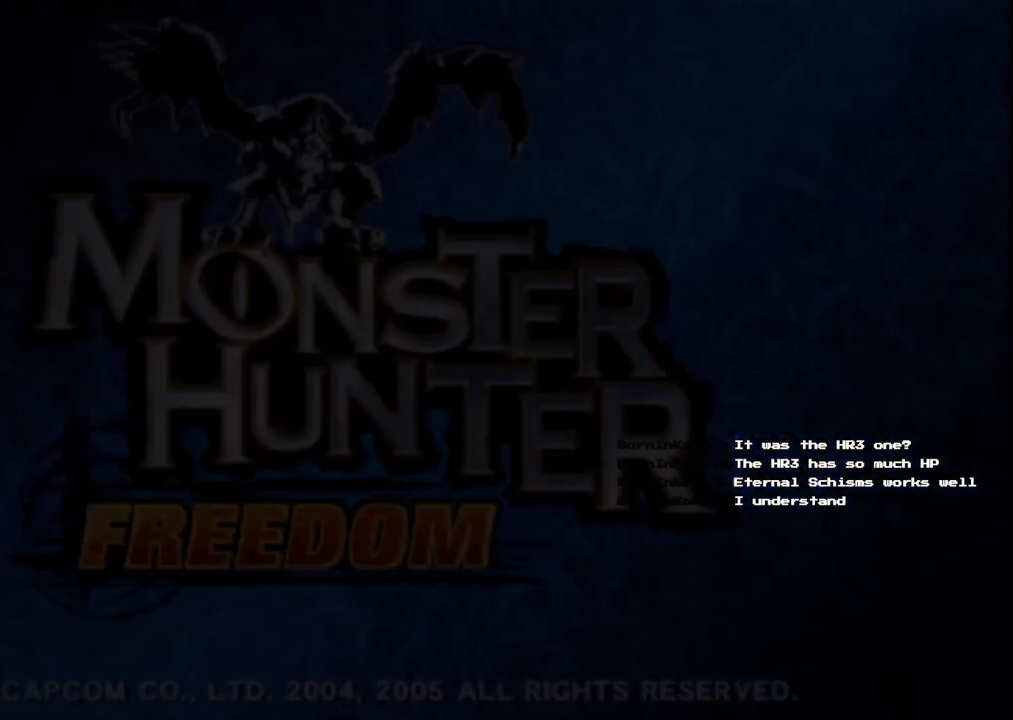
{"buttons": [], "left_stick": "center", "right_stick": "center", "events": []}
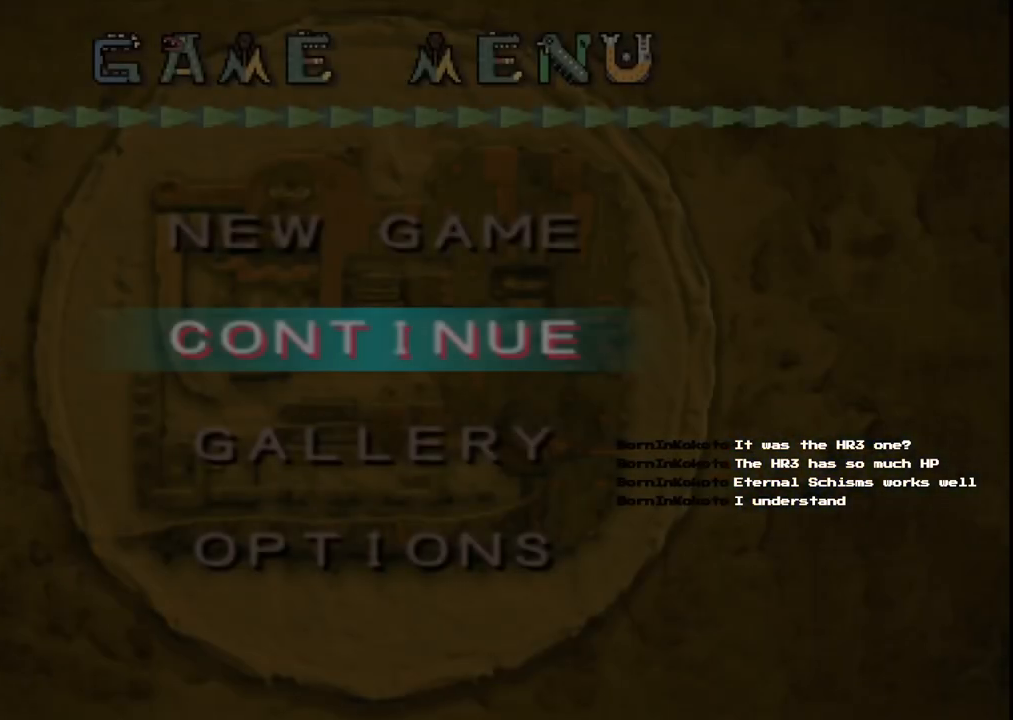
{"buttons": [], "left_stick": "center", "right_stick": "center", "events": []}
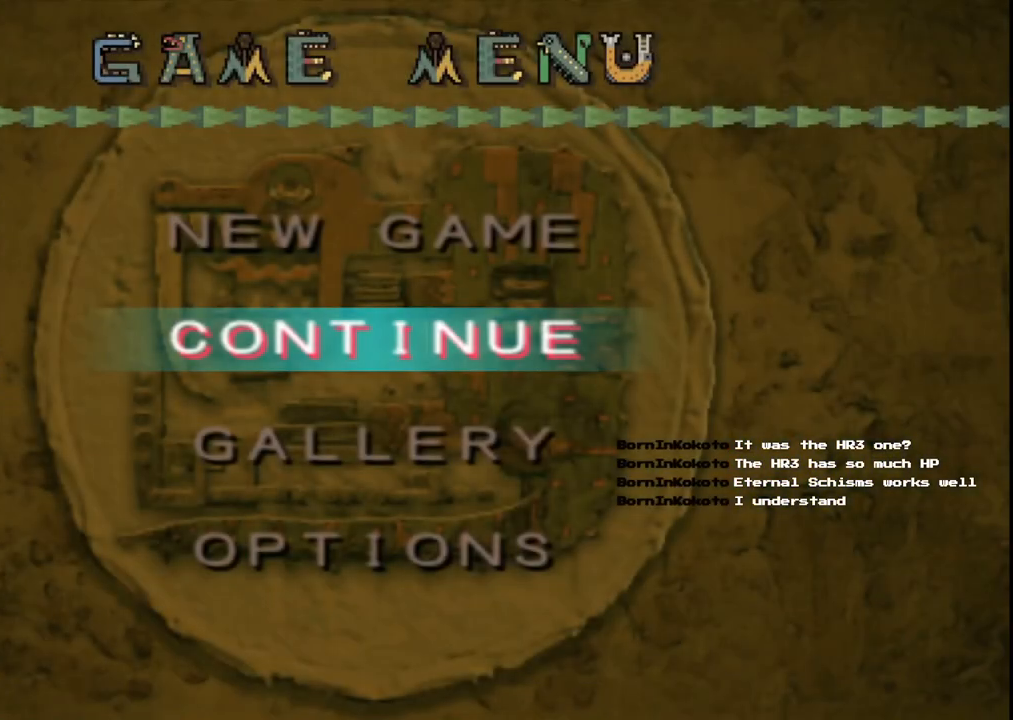
{"buttons": [], "left_stick": "center", "right_stick": "center", "events": []}
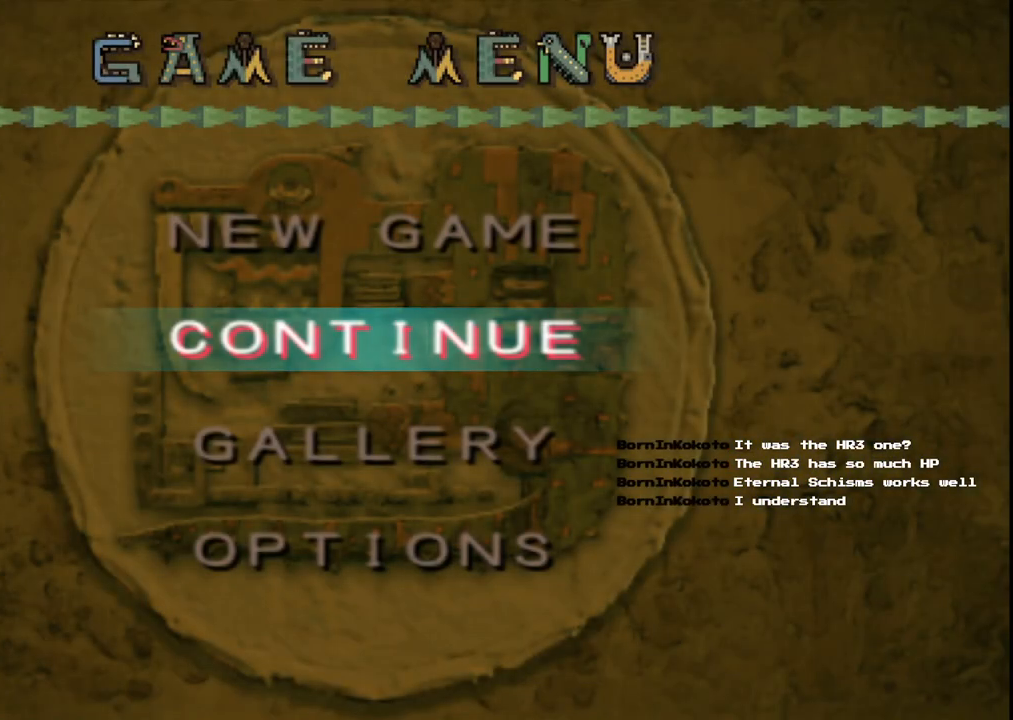
{"buttons": [], "left_stick": "center", "right_stick": "center", "events": [[67, "A", "down"], [183, "A", "up"], [250, "A", "down"], [383, "A", "up"]]}